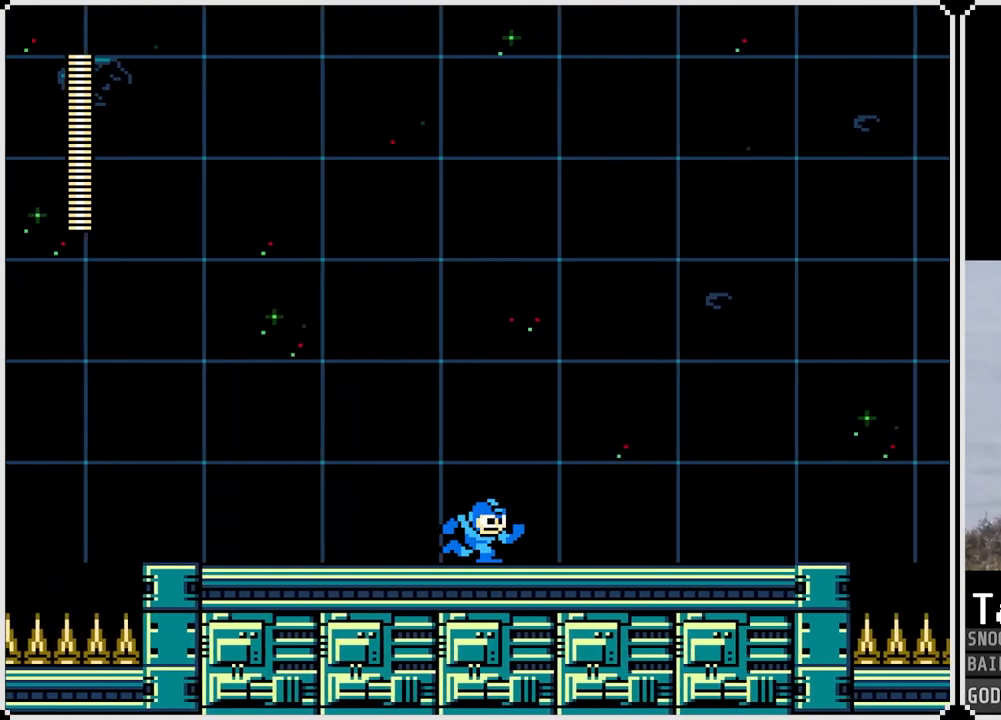
Gameplay with a controller (PlayStation layout); each line is a JSON object with the inputs held at the frame after it. "events" lists button and stick changes between this image and that frame as [ms after this image, input, new state], when the widget could be followed in between.
{"buttons": ["DPAD_RIGHT"], "left_stick": "center", "right_stick": "center", "events": [[167, "DPAD_RIGHT", "up"], [184, "DPAD_LEFT", "down"], [434, "DPAD_LEFT", "up"], [434, "DPAD_RIGHT", "down"]]}
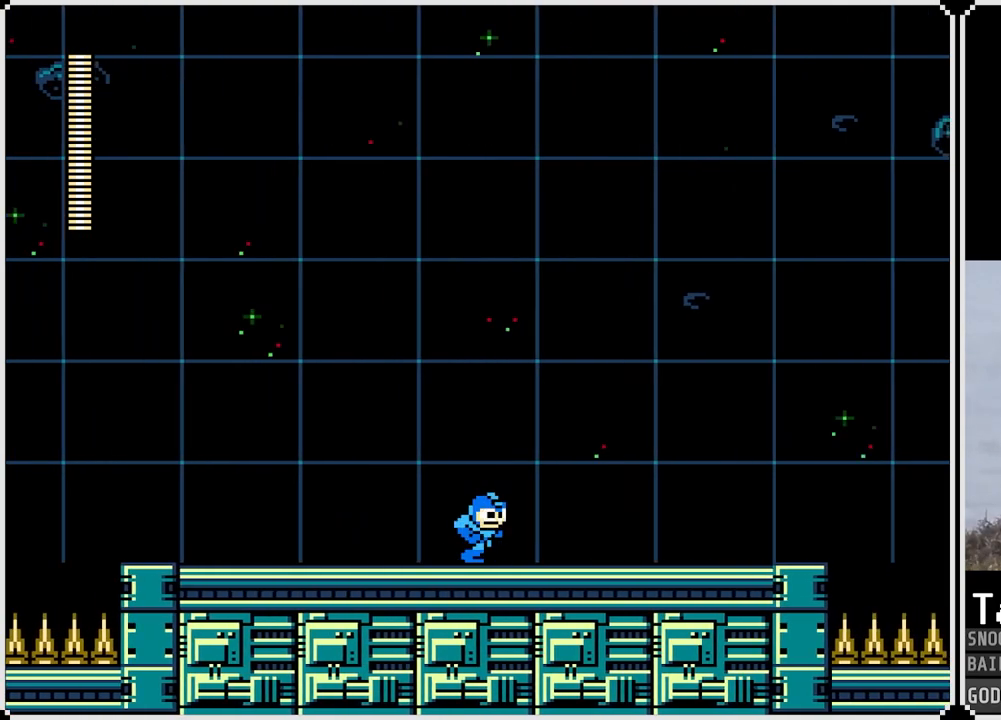
{"buttons": ["DPAD_LEFT"], "left_stick": "center", "right_stick": "center", "events": [[250, "DPAD_RIGHT", "up"], [267, "DPAD_LEFT", "down"]]}
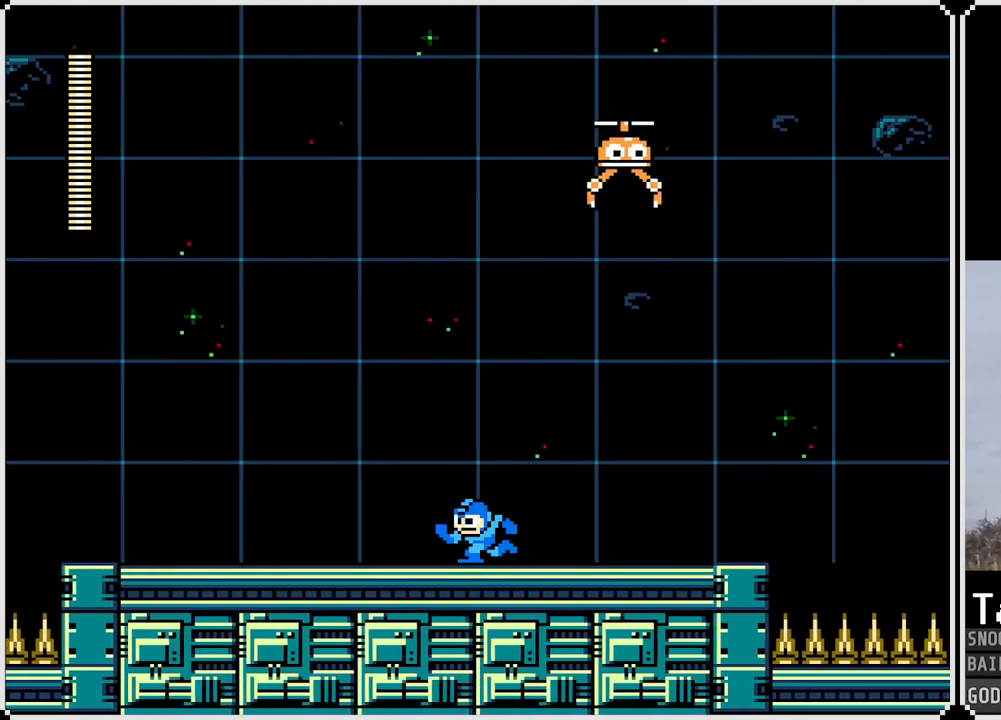
{"buttons": ["DPAD_RIGHT"], "left_stick": "center", "right_stick": "center", "events": [[100, "DPAD_LEFT", "up"], [117, "DPAD_RIGHT", "down"], [334, "SQUARE", "down"], [434, "SQUARE", "up"]]}
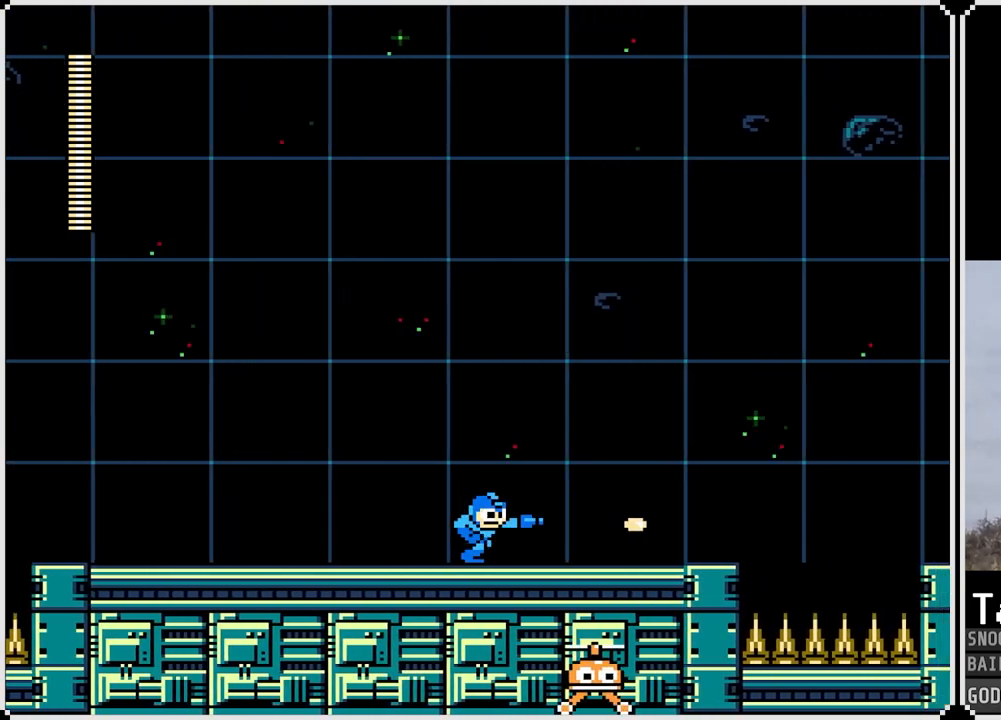
{"buttons": ["DPAD_RIGHT"], "left_stick": "center", "right_stick": "center", "events": []}
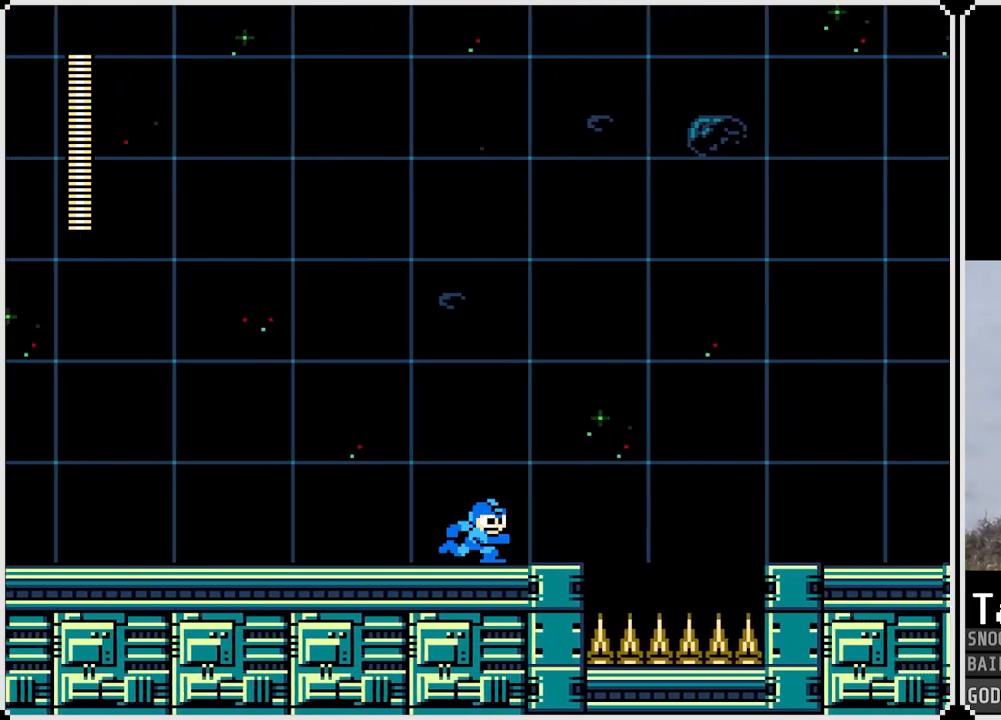
{"buttons": ["CROSS", "DPAD_RIGHT"], "left_stick": "center", "right_stick": "center", "events": [[284, "CROSS", "down"]]}
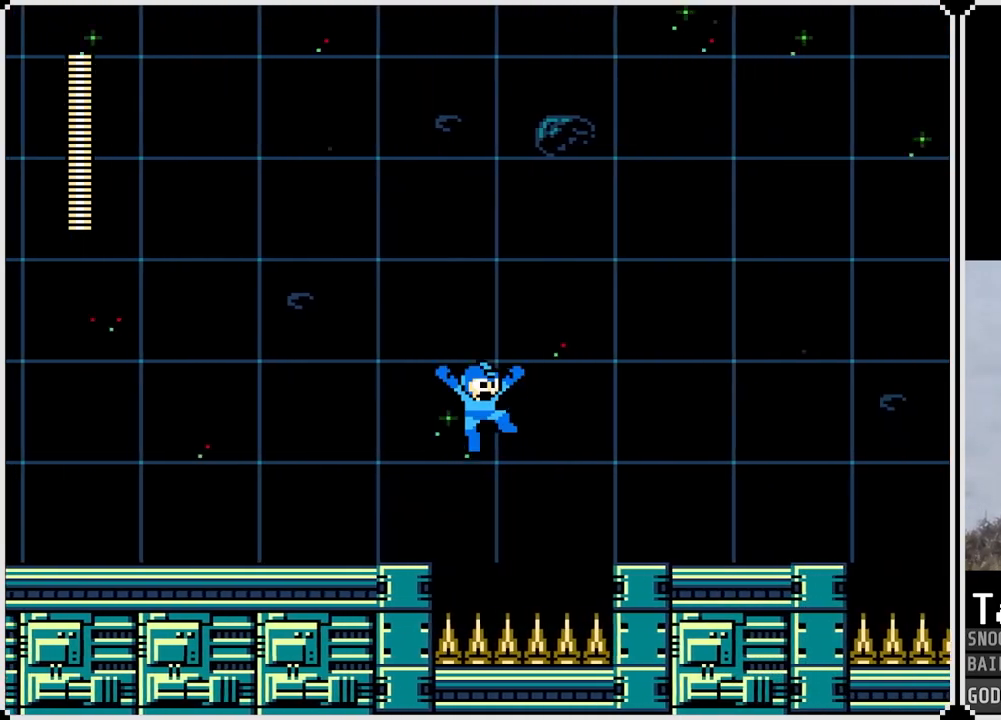
{"buttons": ["DPAD_RIGHT"], "left_stick": "center", "right_stick": "center", "events": [[333, "CROSS", "up"]]}
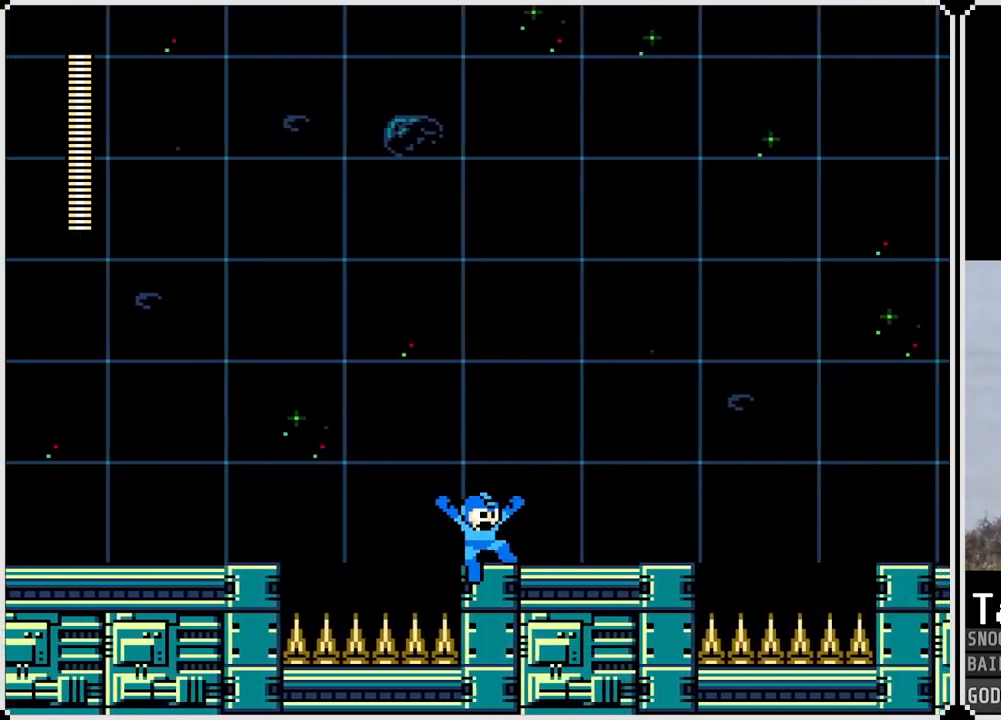
{"buttons": ["DPAD_RIGHT"], "left_stick": "center", "right_stick": "center", "events": []}
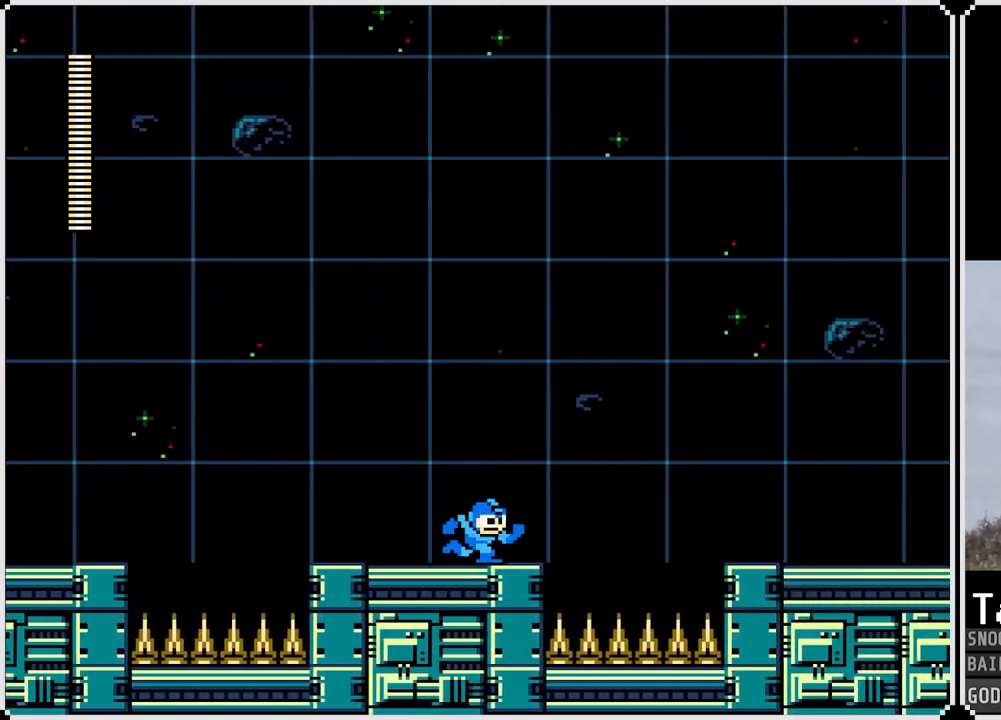
{"buttons": ["CROSS", "DPAD_RIGHT"], "left_stick": "center", "right_stick": "center", "events": [[116, "CROSS", "down"]]}
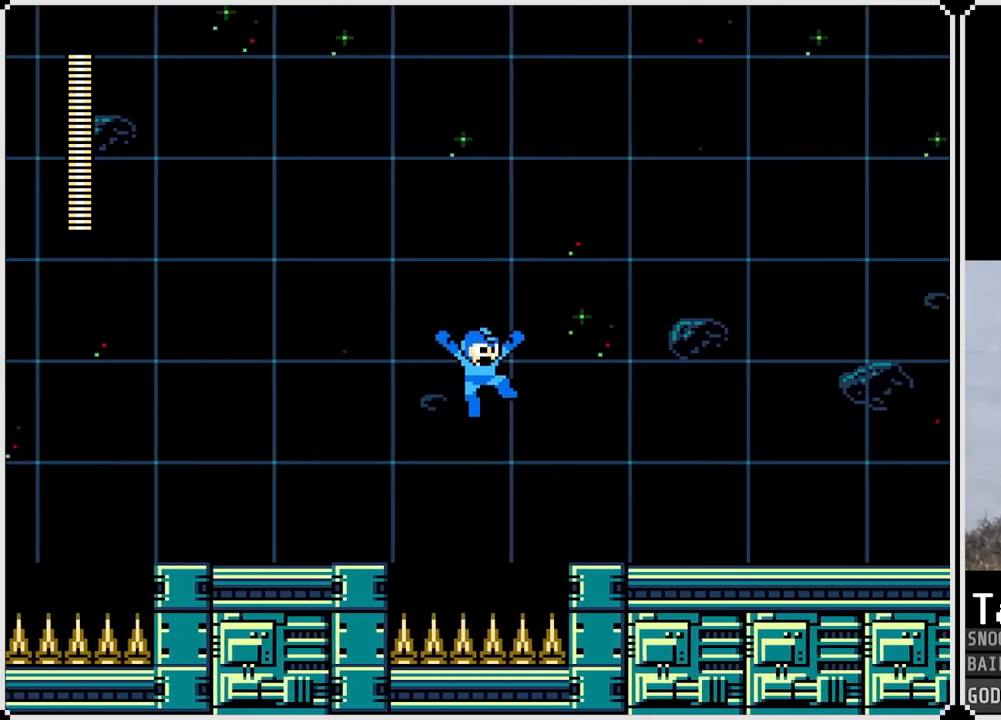
{"buttons": ["DPAD_RIGHT"], "left_stick": "center", "right_stick": "center", "events": [[150, "CROSS", "up"]]}
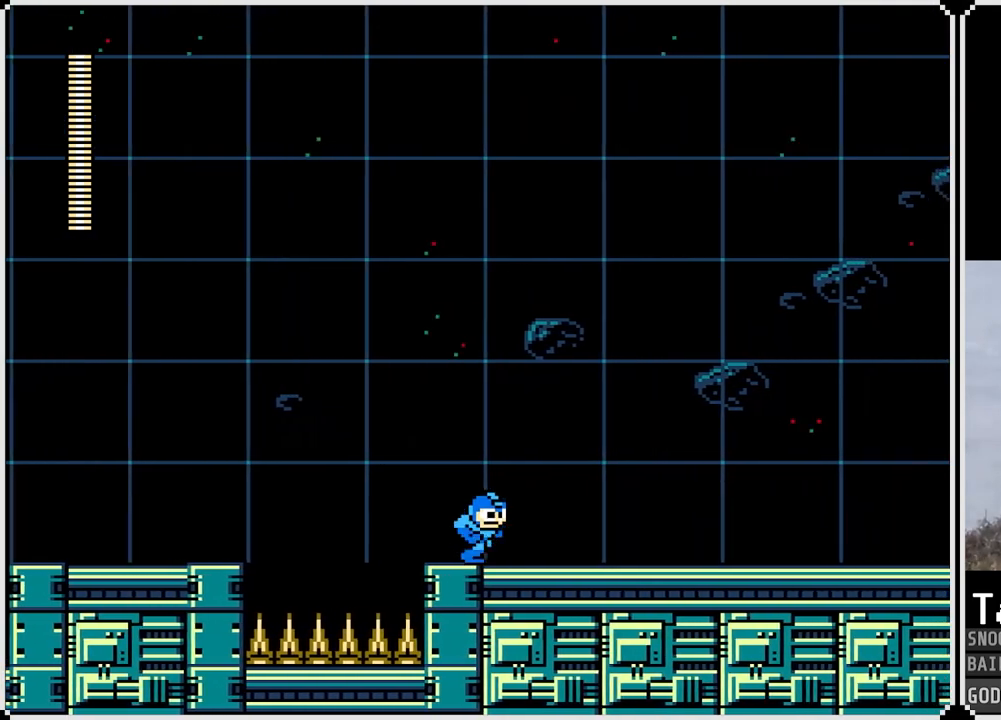
{"buttons": ["DPAD_LEFT"], "left_stick": "center", "right_stick": "center", "events": [[400, "DPAD_LEFT", "down"], [400, "DPAD_RIGHT", "up"]]}
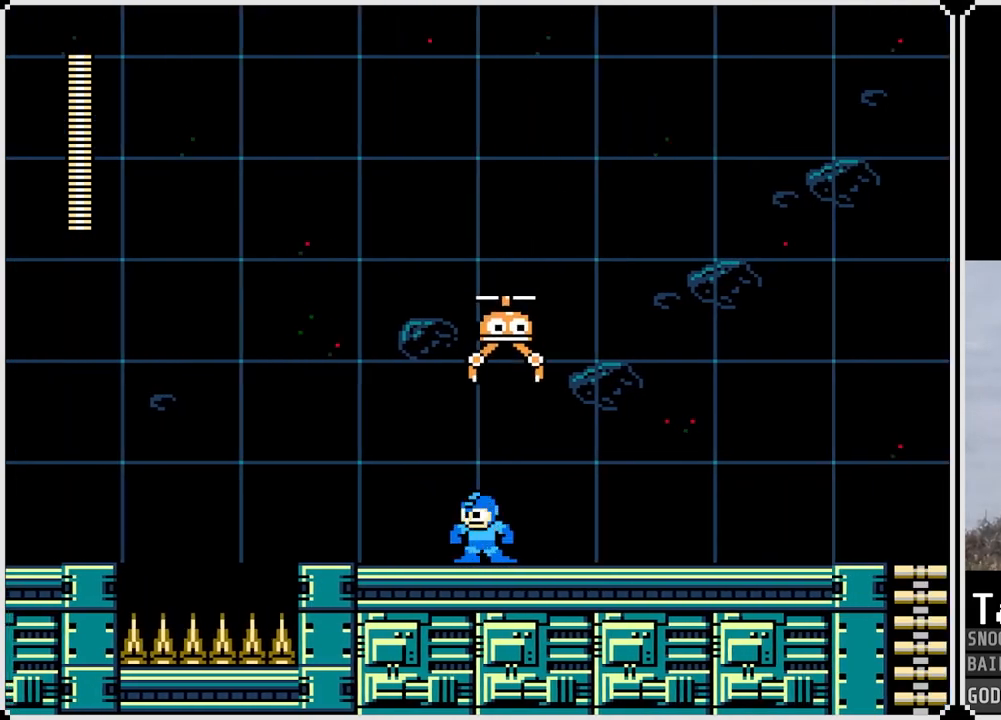
{"buttons": ["DPAD_RIGHT"], "left_stick": "center", "right_stick": "center", "events": [[251, "DPAD_LEFT", "up"], [317, "DPAD_RIGHT", "down"]]}
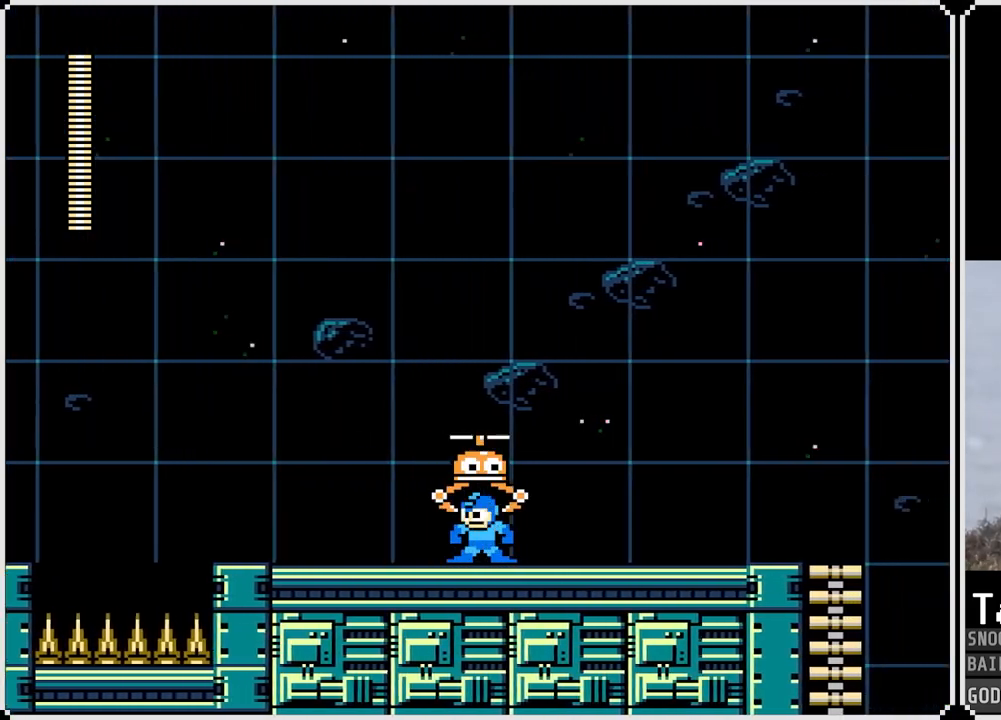
{"buttons": ["DPAD_RIGHT"], "left_stick": "center", "right_stick": "center", "events": [[33, "DPAD_RIGHT", "up"], [284, "DPAD_RIGHT", "down"], [334, "CROSS", "down"], [467, "CROSS", "up"]]}
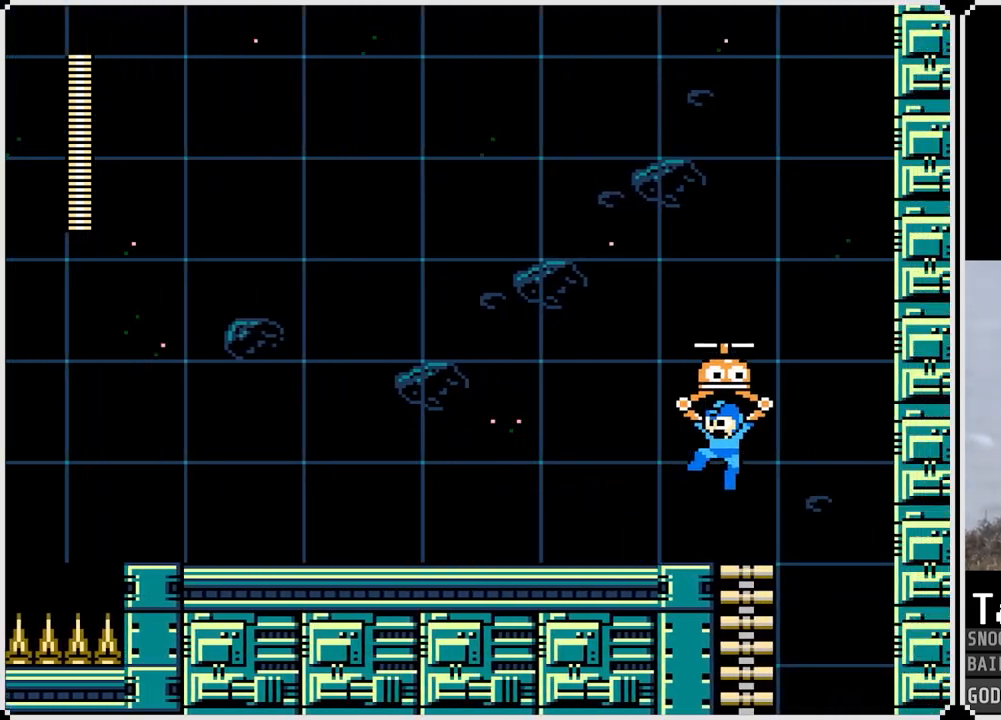
{"buttons": ["DPAD_LEFT"], "left_stick": "center", "right_stick": "center", "events": [[66, "DPAD_RIGHT", "up"], [116, "DPAD_LEFT", "down"]]}
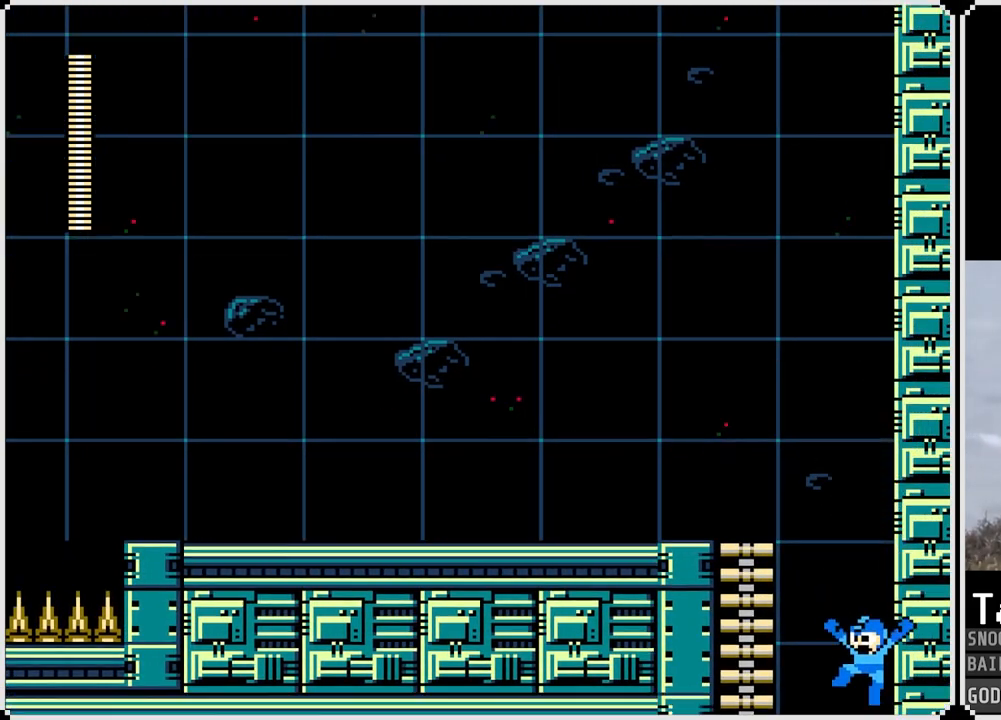
{"buttons": ["DPAD_LEFT"], "left_stick": "center", "right_stick": "center", "events": []}
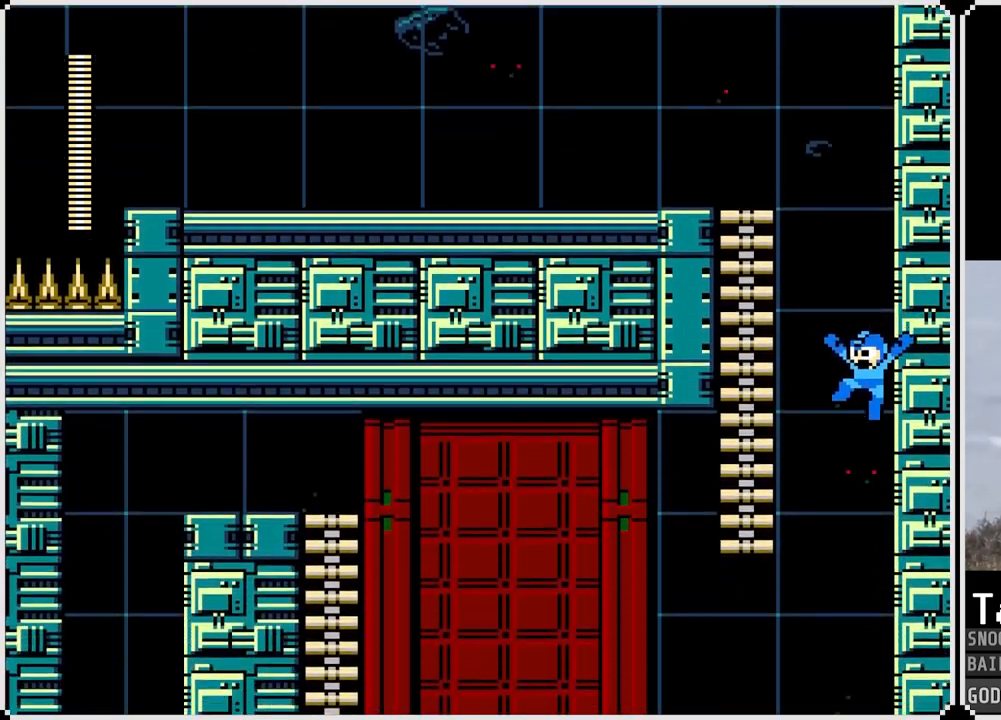
{"buttons": ["DPAD_LEFT"], "left_stick": "center", "right_stick": "center", "events": []}
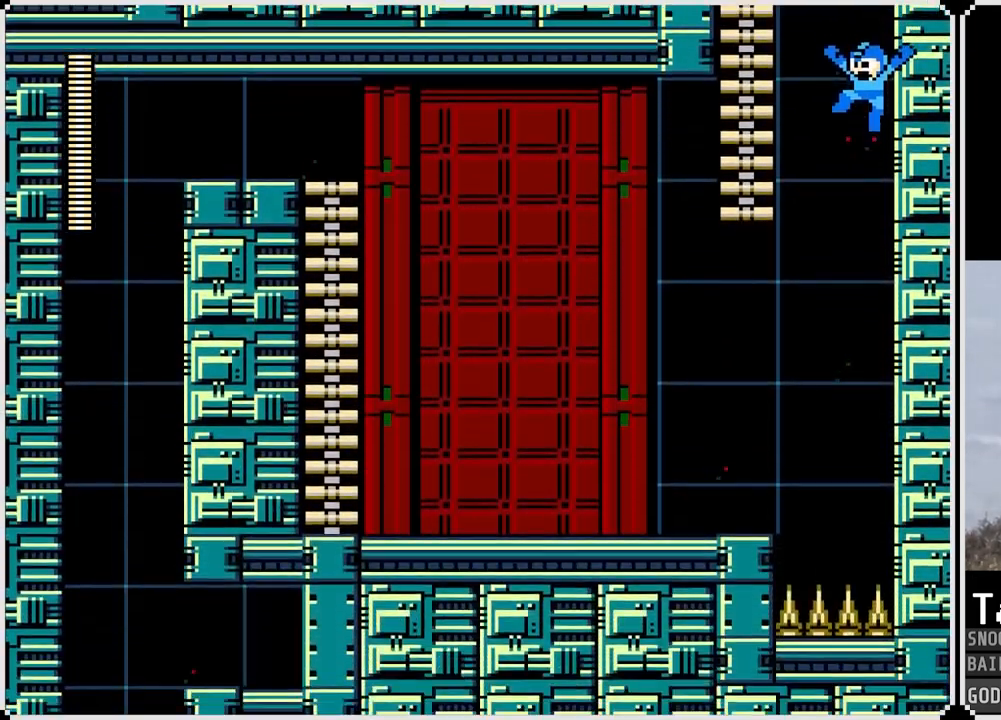
{"buttons": ["DPAD_LEFT"], "left_stick": "center", "right_stick": "center", "events": []}
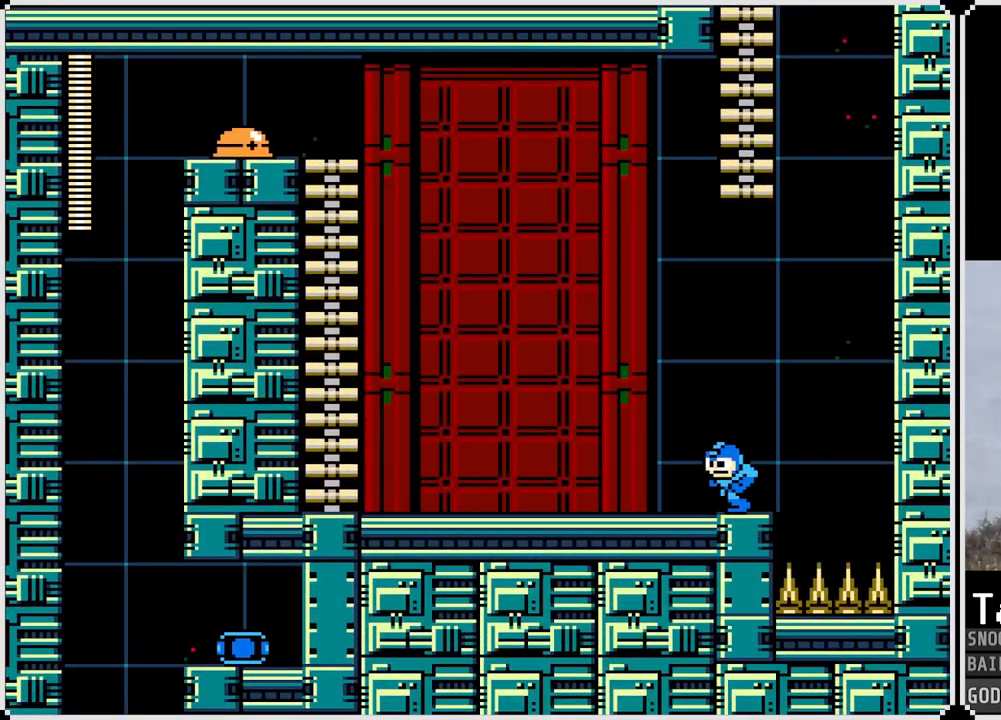
{"buttons": ["DPAD_LEFT"], "left_stick": "center", "right_stick": "center", "events": []}
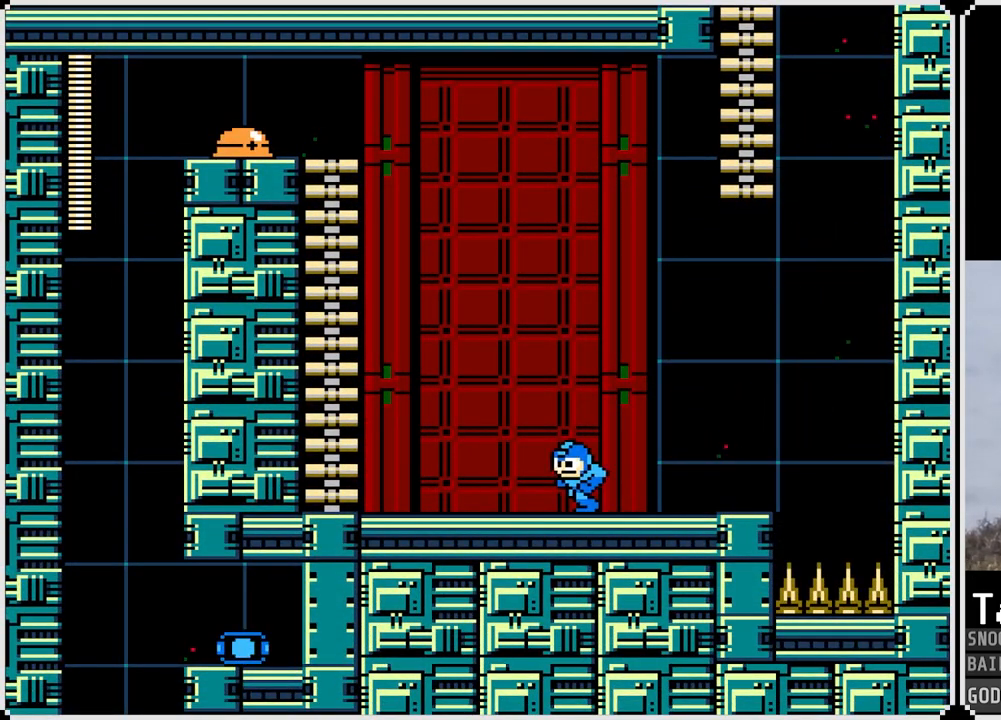
{"buttons": ["DPAD_LEFT"], "left_stick": "center", "right_stick": "center", "events": []}
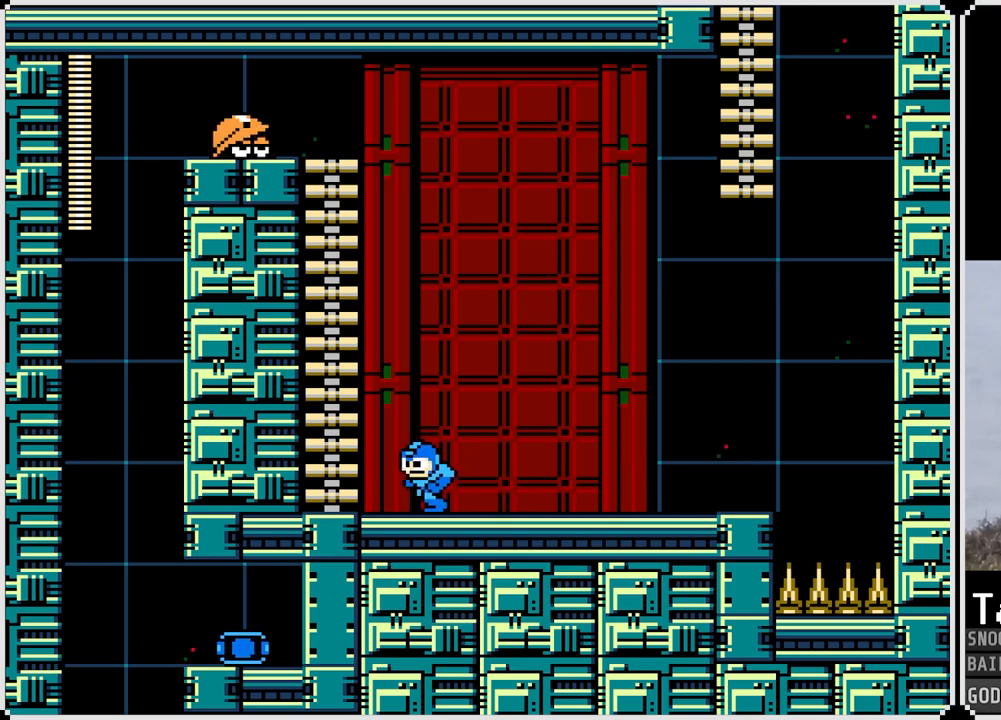
{"buttons": [], "left_stick": "center", "right_stick": "center", "events": [[301, "DPAD_LEFT", "up"]]}
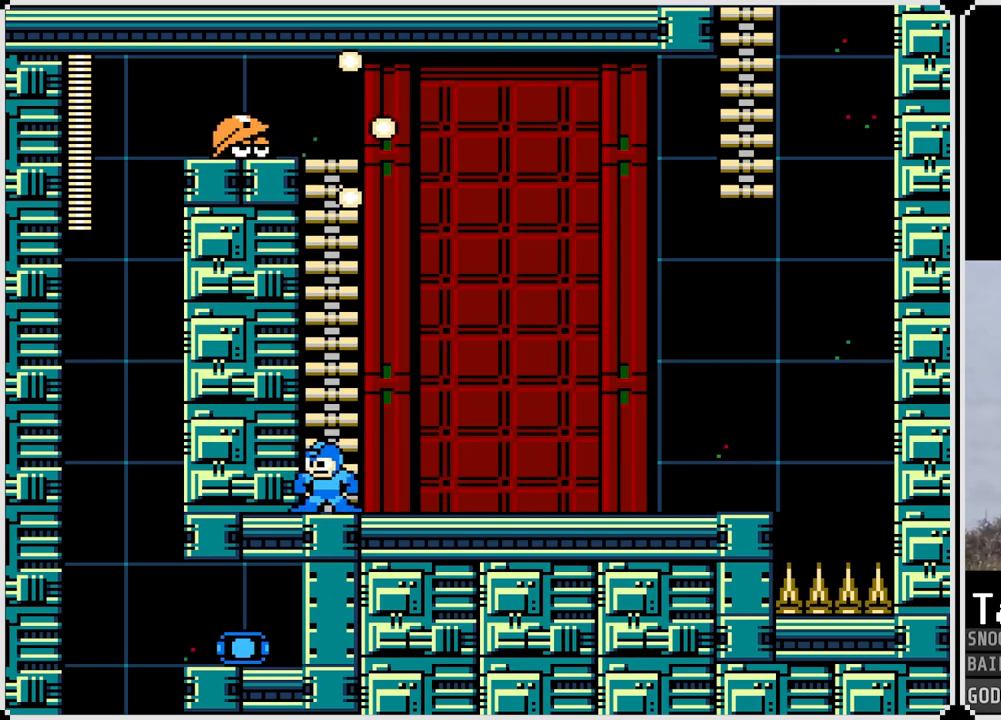
{"buttons": [], "left_stick": "center", "right_stick": "center", "events": []}
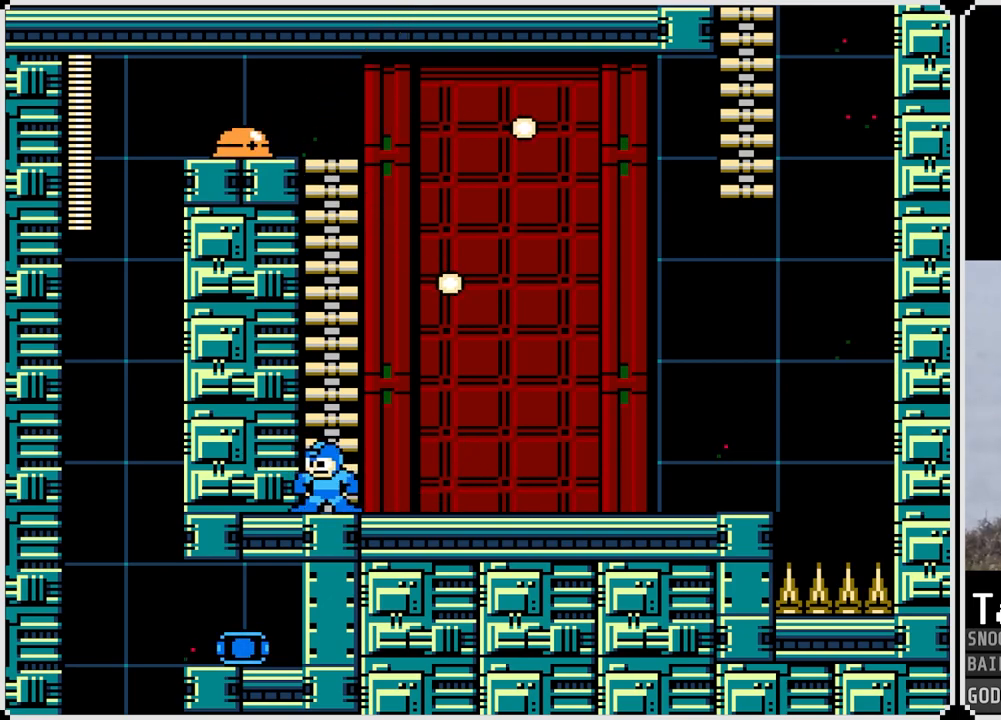
{"buttons": ["CROSS", "DPAD_UP"], "left_stick": "center", "right_stick": "center", "events": [[233, "CROSS", "down"], [467, "DPAD_UP", "down"]]}
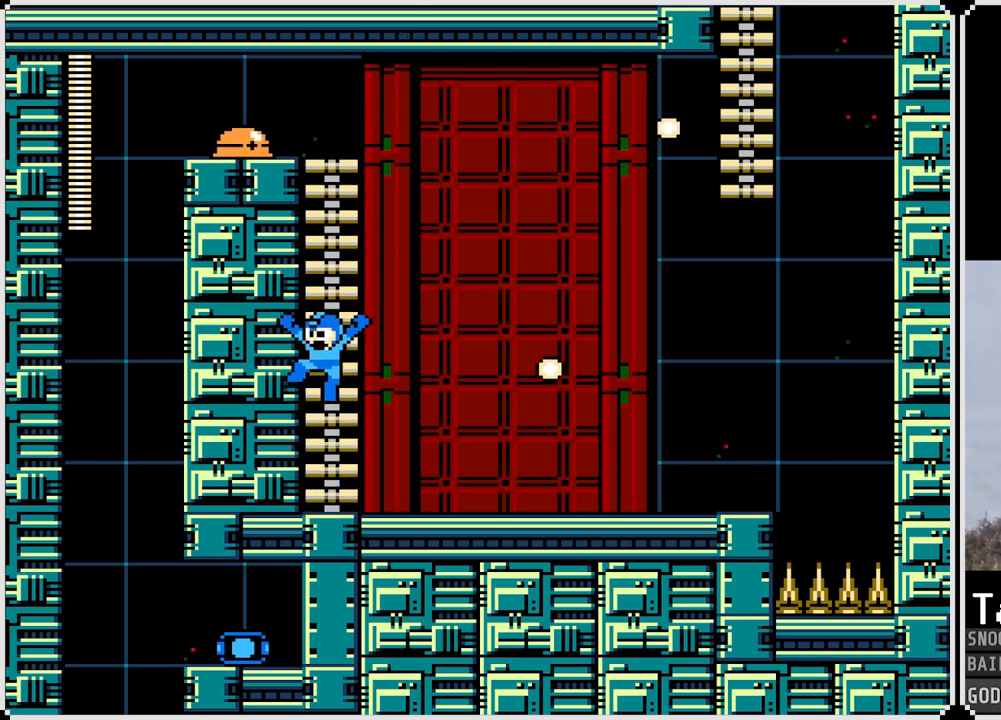
{"buttons": ["DPAD_UP"], "left_stick": "center", "right_stick": "center", "events": [[167, "CROSS", "up"]]}
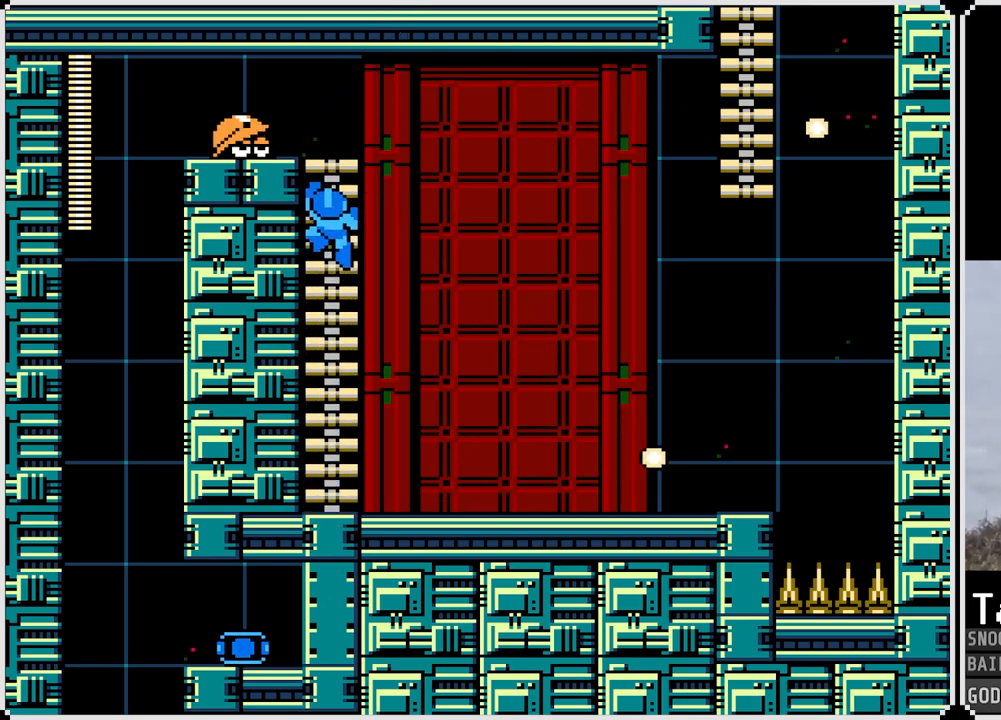
{"buttons": [], "left_stick": "center", "right_stick": "center", "events": [[201, "SQUARE", "down"], [217, "DPAD_LEFT", "down"], [217, "DPAD_UP", "up"], [234, "DPAD_DOWN", "down"], [234, "DPAD_LEFT", "up"], [317, "SQUARE", "up"], [384, "DPAD_DOWN", "up"]]}
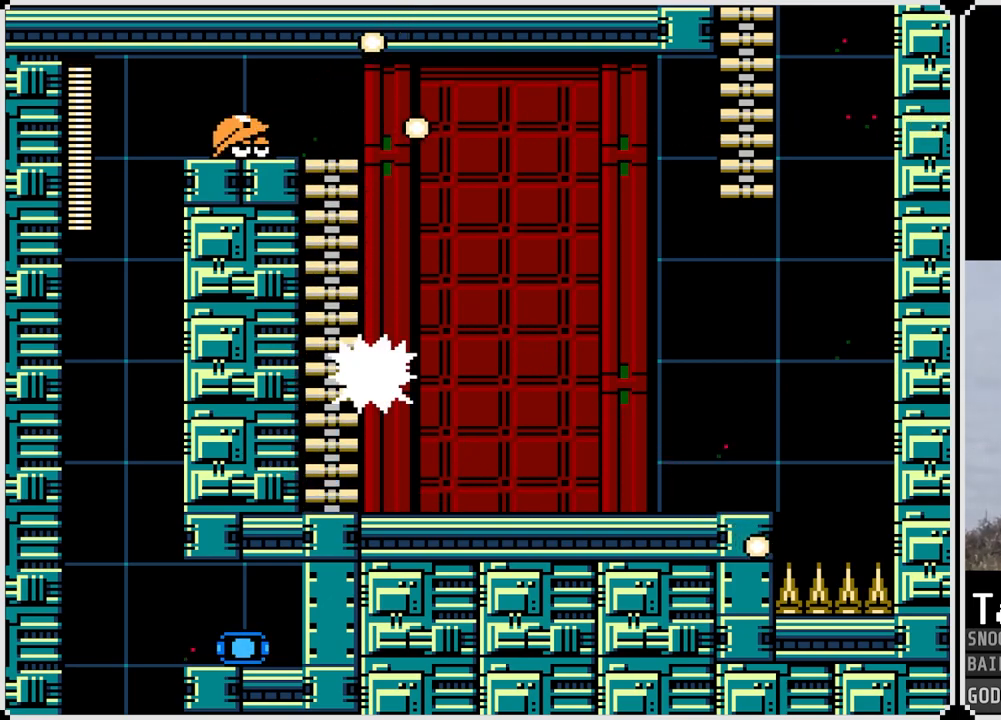
{"buttons": ["CROSS", "DPAD_LEFT"], "left_stick": "center", "right_stick": "center", "events": [[200, "CROSS", "down"], [350, "DPAD_LEFT", "down"]]}
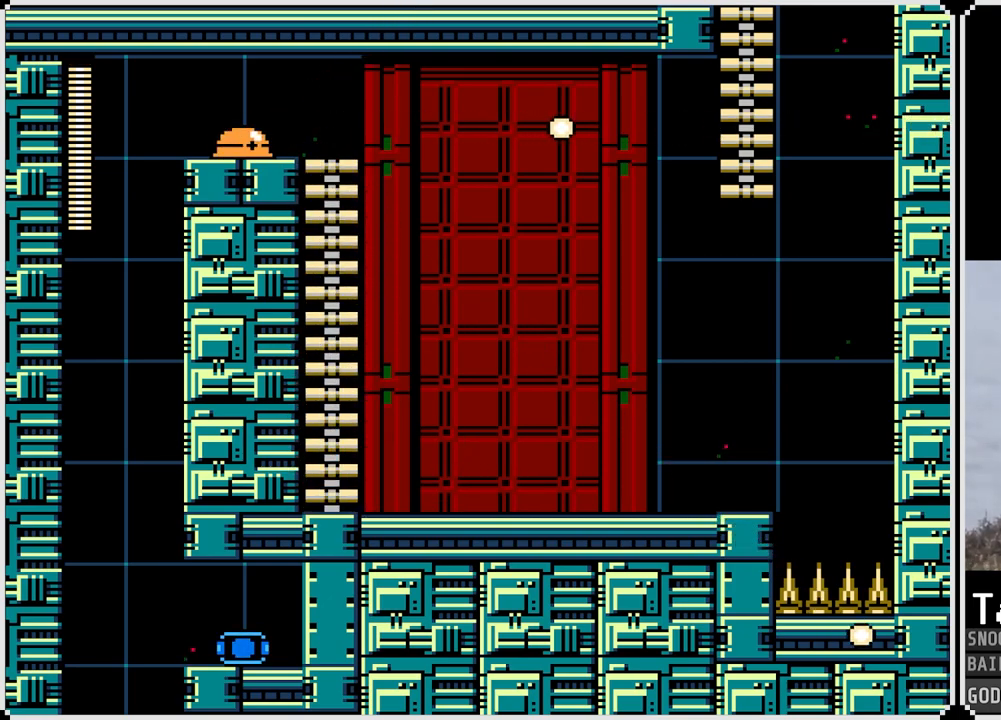
{"buttons": [], "left_stick": "center", "right_stick": "center", "events": [[83, "DPAD_UP", "down"], [100, "CROSS", "up"], [116, "DPAD_LEFT", "up"], [266, "DPAD_UP", "up"]]}
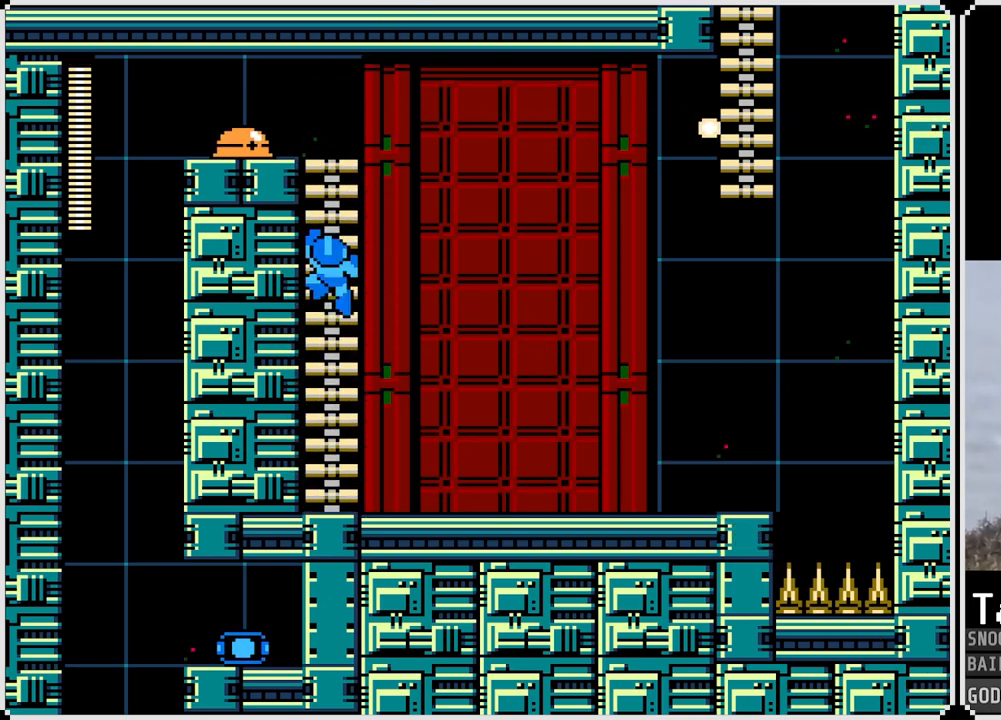
{"buttons": [], "left_stick": "center", "right_stick": "center", "events": []}
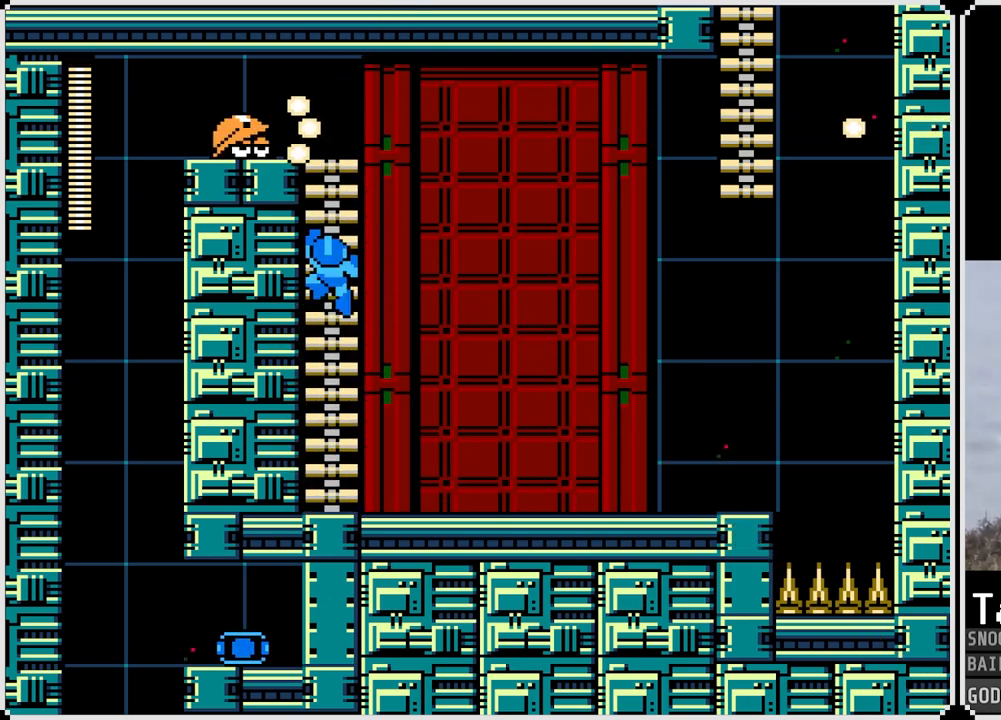
{"buttons": ["DPAD_UP"], "left_stick": "center", "right_stick": "center", "events": [[184, "DPAD_UP", "down"]]}
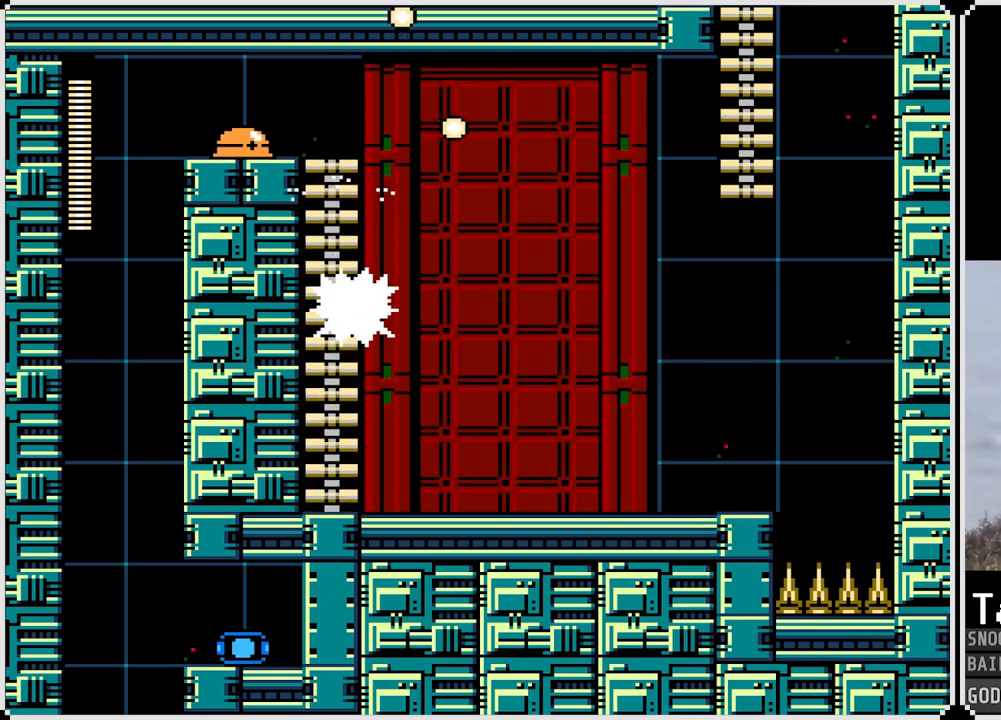
{"buttons": ["CROSS"], "left_stick": "center", "right_stick": "center", "events": [[117, "DPAD_UP", "up"], [384, "CROSS", "down"]]}
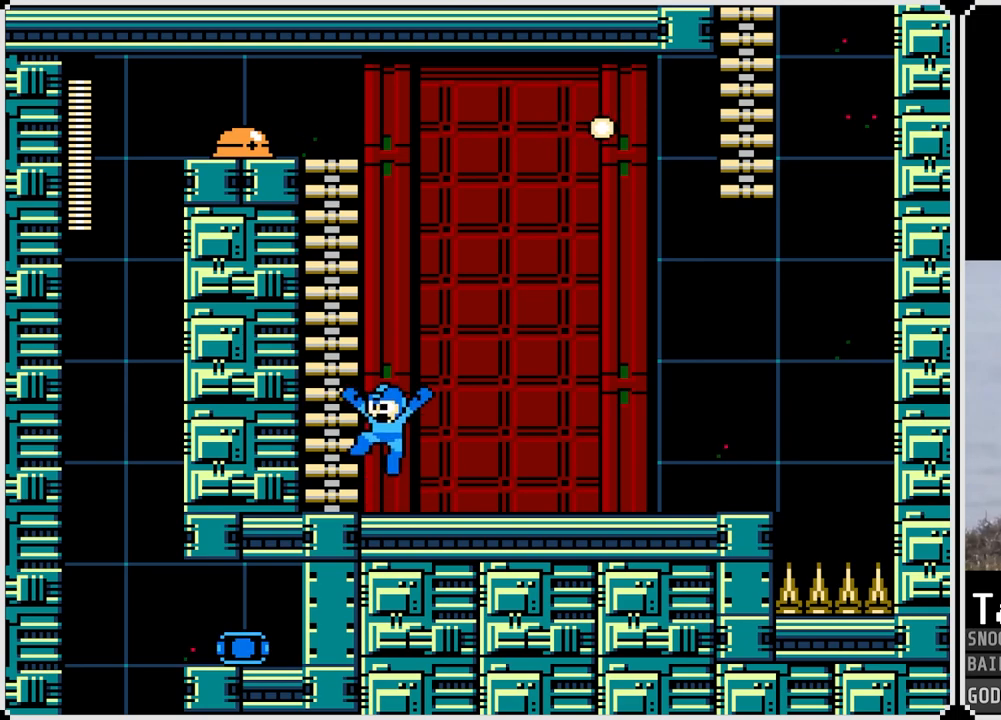
{"buttons": ["DPAD_DOWN"], "left_stick": "center", "right_stick": "center", "events": [[33, "DPAD_LEFT", "down"], [216, "DPAD_UP", "down"], [300, "CROSS", "up"], [333, "DPAD_LEFT", "up"], [350, "DPAD_UP", "up"], [400, "DPAD_DOWN", "down"]]}
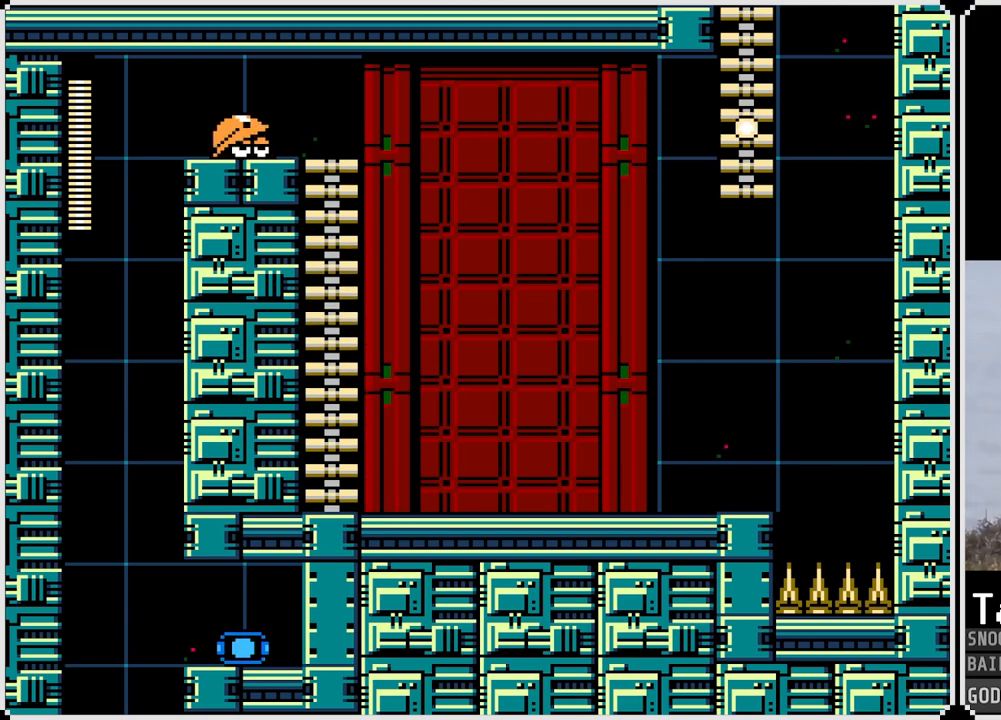
{"buttons": ["DPAD_UP"], "left_stick": "center", "right_stick": "center", "events": [[67, "DPAD_DOWN", "up"], [500, "DPAD_UP", "down"]]}